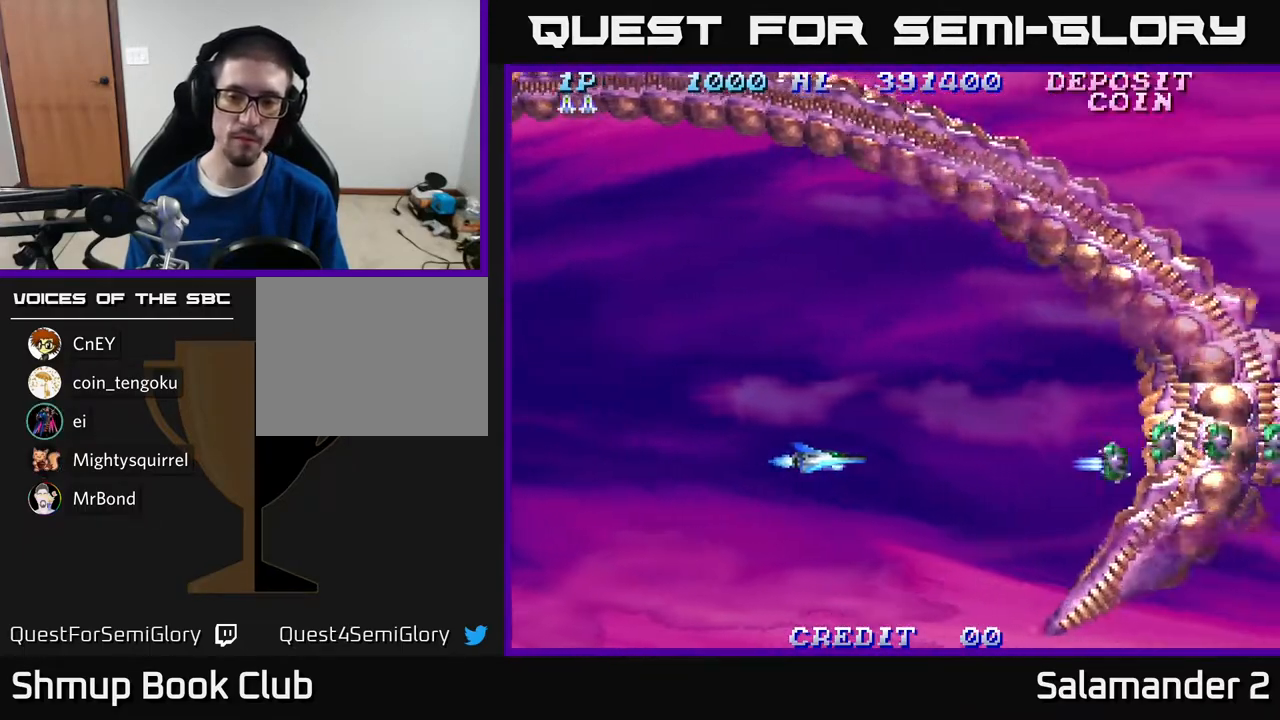
Gameplay with a controller (Xbox layout); each line is a JSON object with the inputs held at the frame after it. "events" lists button and stick changes between this image and that frame as [ms after this image, input, new state], when the widget could be followed in between. Not read: left_stick.
{"buttons": [], "right_stick": "center", "events": [[17, "A", "down"], [150, "A", "up"], [267, "A", "down"], [383, "A", "up"]]}
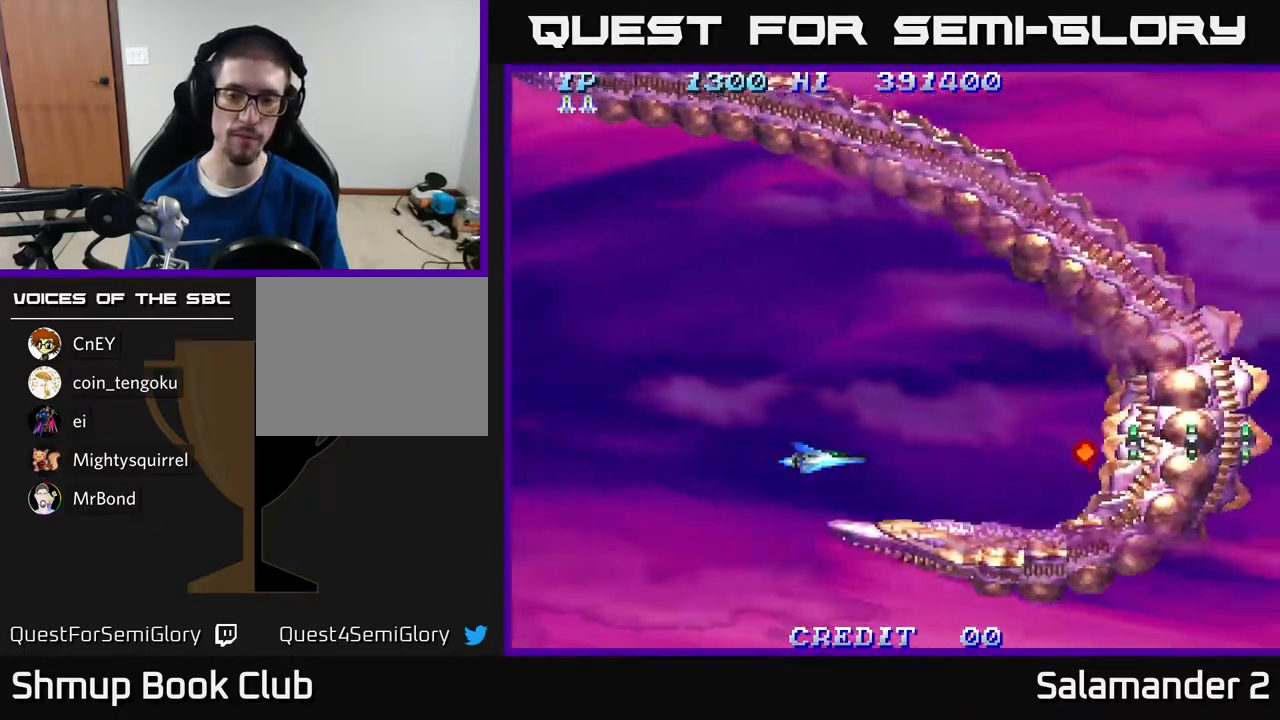
{"buttons": [], "right_stick": "center", "events": [[50, "A", "down"], [117, "DPAD_UP", "down"], [167, "A", "up"], [217, "DPAD_UP", "up"], [267, "A", "down"], [417, "A", "up"]]}
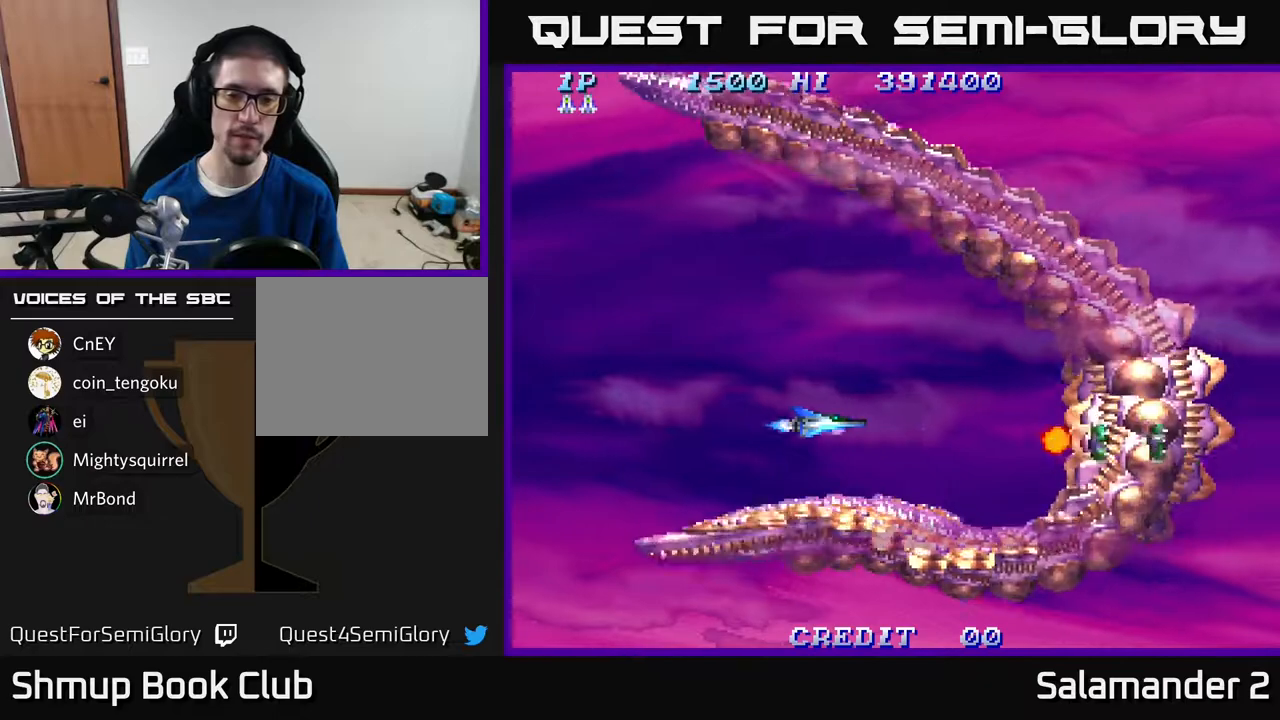
{"buttons": ["A"], "right_stick": "center", "events": [[17, "A", "down"], [133, "A", "up"], [250, "A", "down"], [367, "A", "up"], [483, "A", "down"]]}
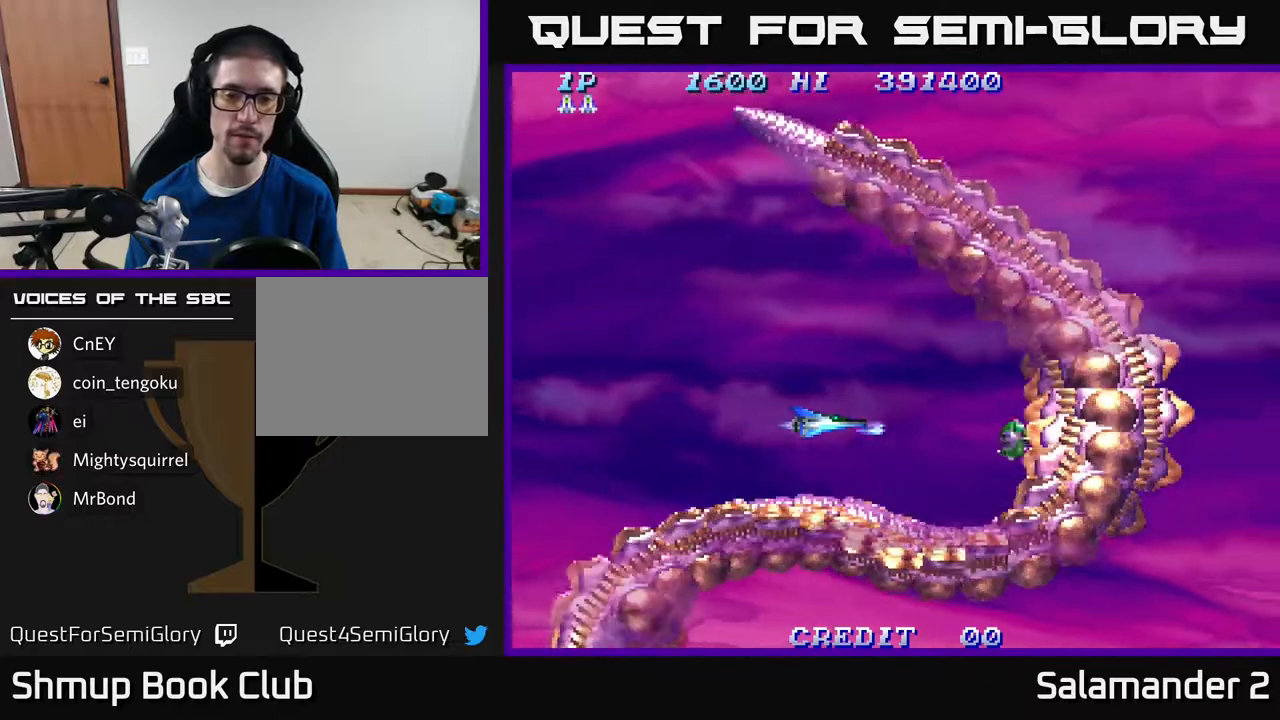
{"buttons": ["DPAD_RIGHT"], "right_stick": "center", "events": [[117, "A", "up"], [217, "DPAD_RIGHT", "down"], [267, "DPAD_DOWN", "down"], [317, "DPAD_DOWN", "up"]]}
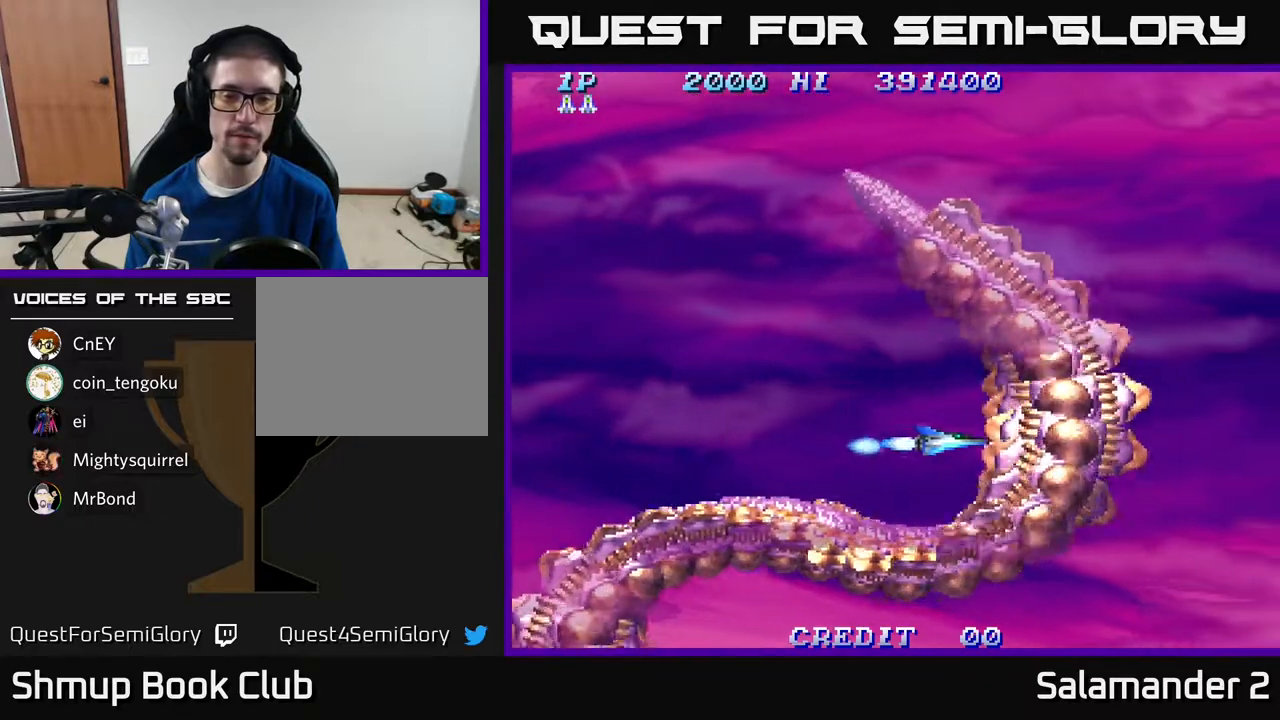
{"buttons": ["DPAD_UP", "DPAD_LEFT"], "right_stick": "center", "events": [[67, "DPAD_RIGHT", "up"], [67, "DPAD_UP", "down"], [100, "DPAD_LEFT", "down"], [183, "DPAD_UP", "up"], [367, "DPAD_UP", "down"]]}
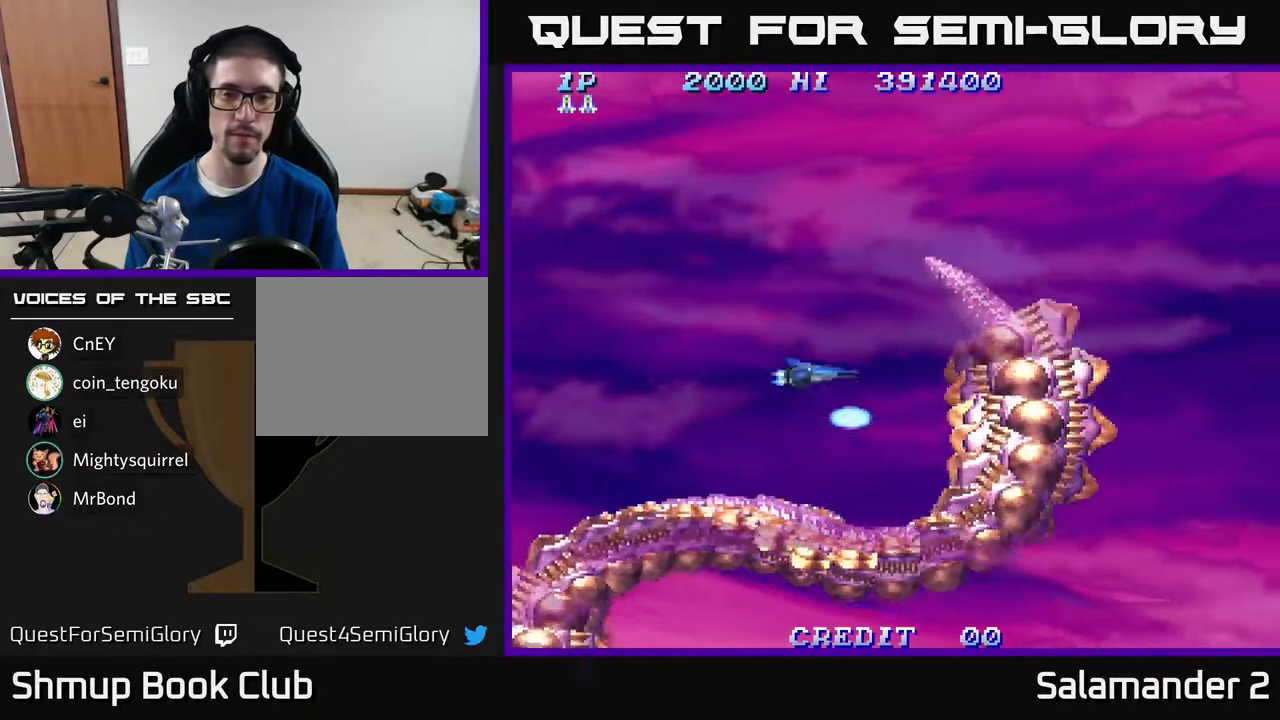
{"buttons": ["DPAD_RIGHT"], "right_stick": "center", "events": [[17, "DPAD_LEFT", "up"], [217, "A", "down"], [283, "A", "up"], [400, "A", "down"], [450, "DPAD_RIGHT", "down"], [450, "DPAD_UP", "up"], [483, "A", "up"]]}
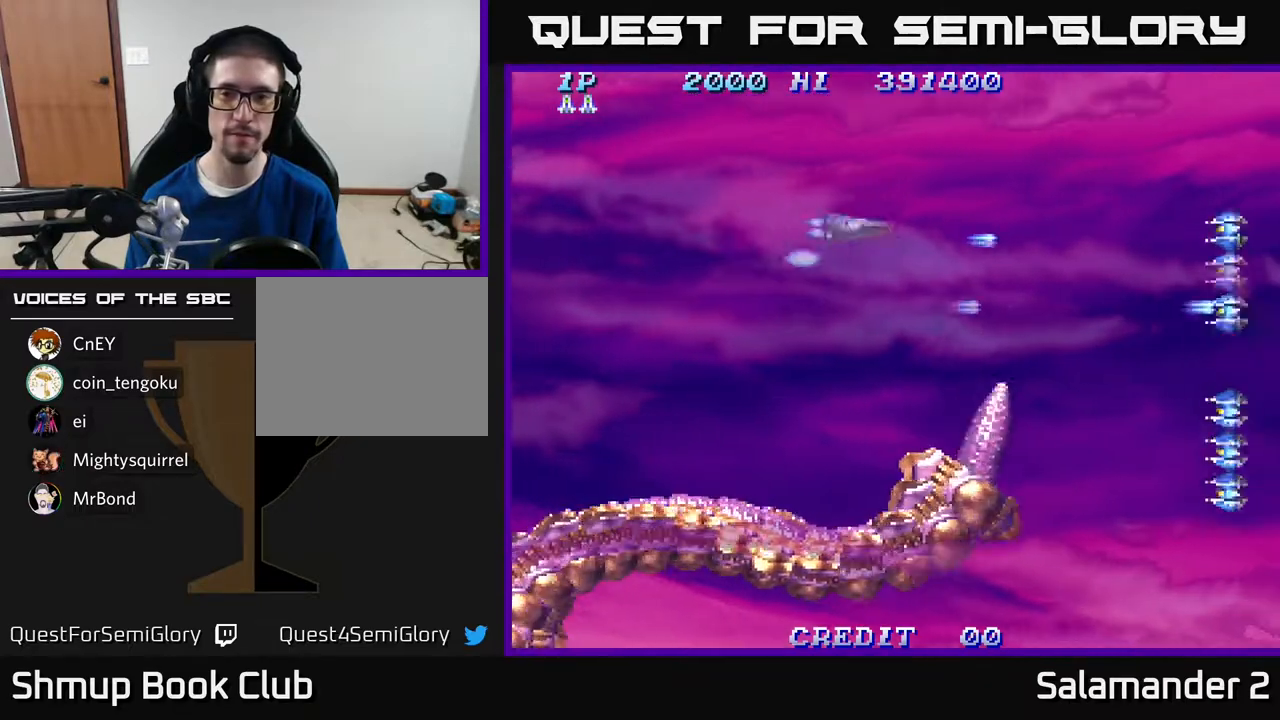
{"buttons": ["DPAD_DOWN"], "right_stick": "center", "events": [[83, "A", "down"], [167, "A", "up"], [200, "DPAD_DOWN", "down"], [250, "DPAD_RIGHT", "up"], [300, "A", "down"], [367, "A", "up"]]}
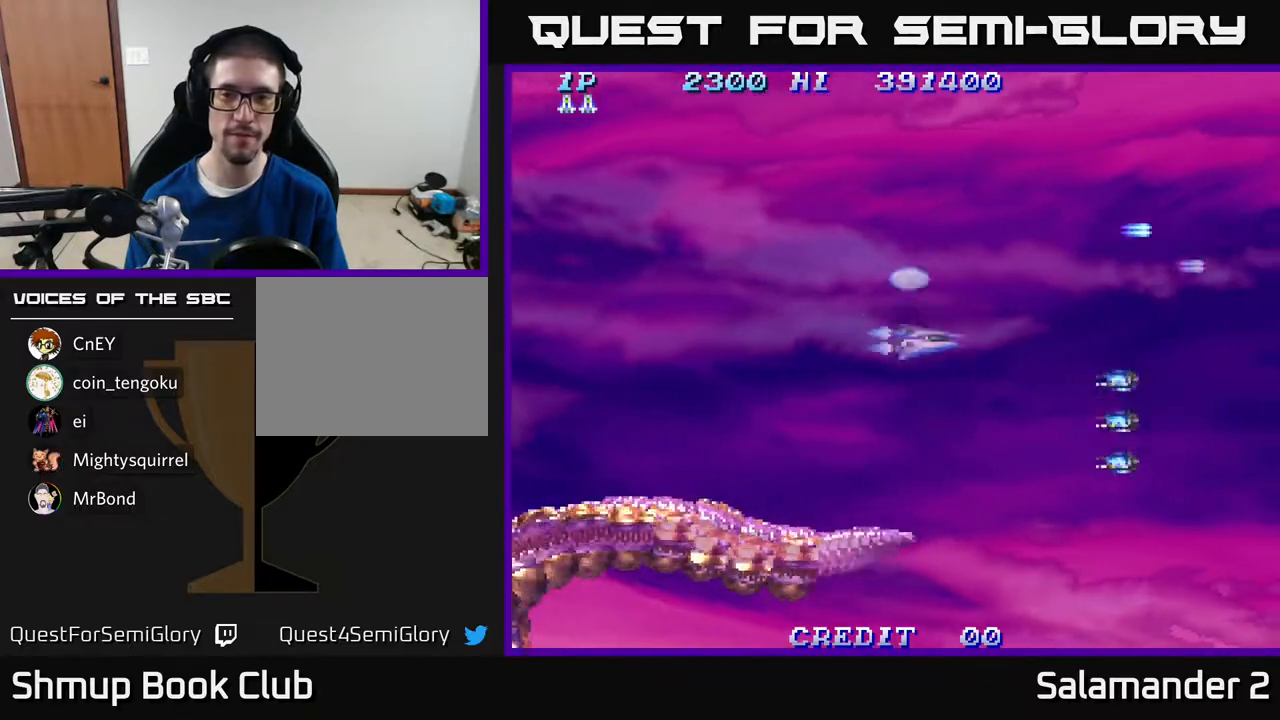
{"buttons": ["DPAD_DOWN", "DPAD_LEFT"], "right_stick": "center", "events": [[283, "A", "down"], [333, "A", "up"], [417, "A", "down"], [450, "DPAD_LEFT", "down"], [467, "A", "up"]]}
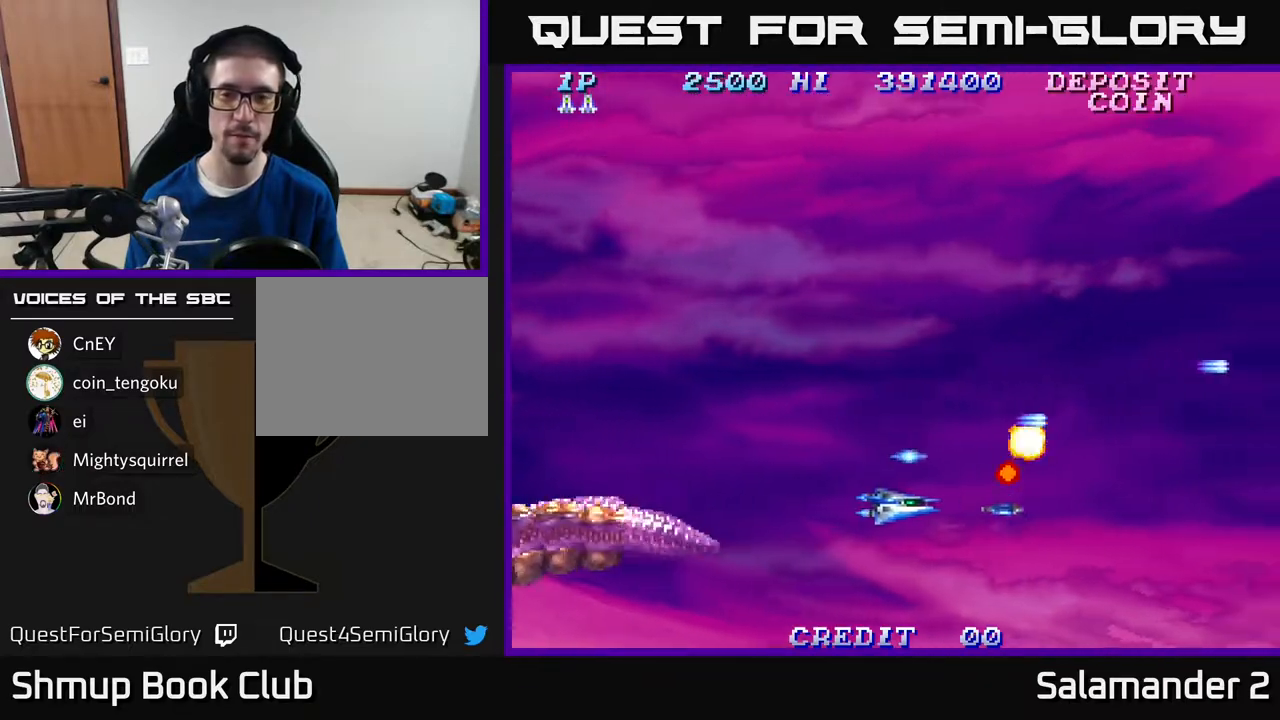
{"buttons": ["DPAD_UP"], "right_stick": "center", "events": [[17, "DPAD_DOWN", "up"], [67, "A", "down"], [150, "DPAD_UP", "down"], [167, "A", "up"], [183, "DPAD_LEFT", "up"]]}
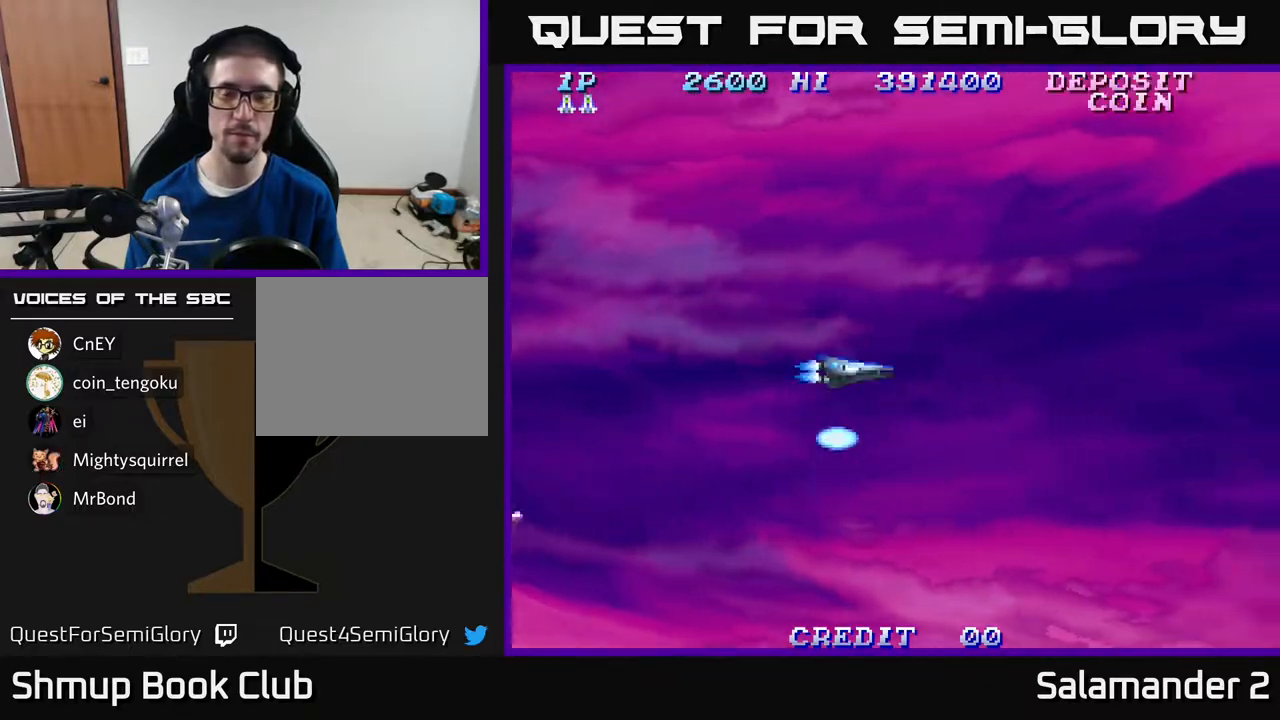
{"buttons": ["DPAD_UP"], "right_stick": "center", "events": [[433, "A", "down"], [500, "A", "up"]]}
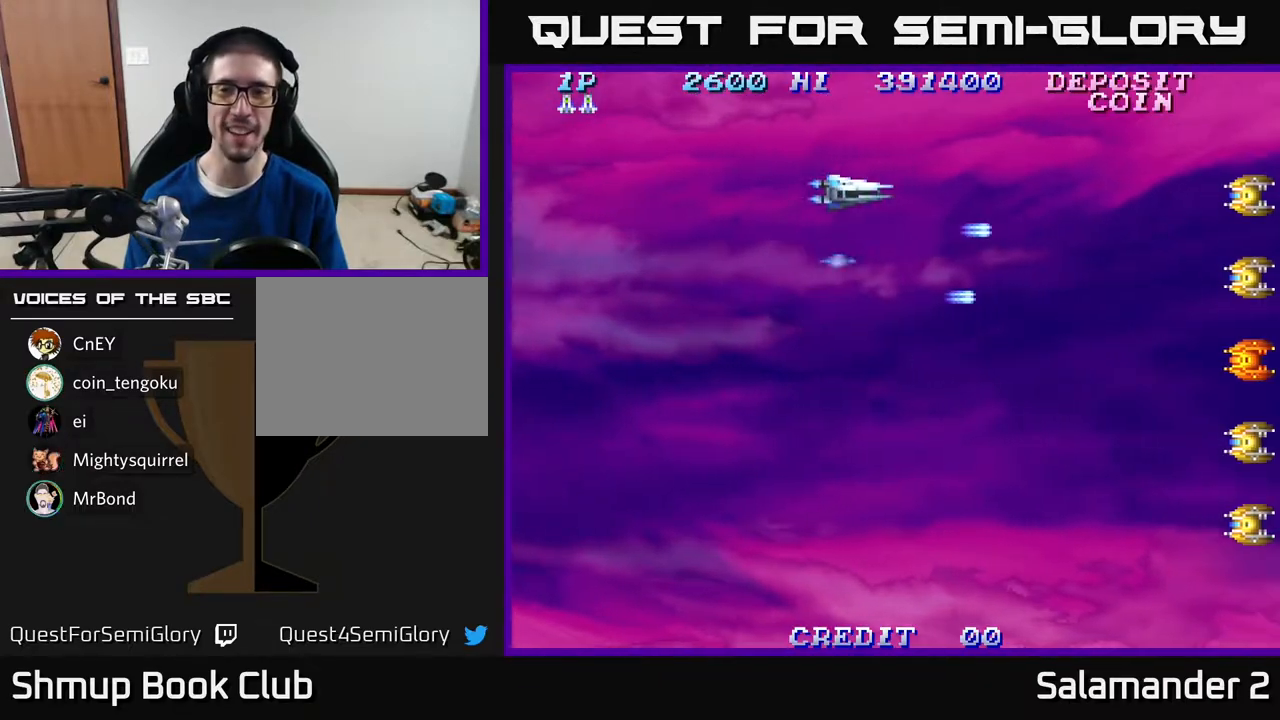
{"buttons": ["DPAD_DOWN"], "right_stick": "center", "events": [[67, "A", "down"], [100, "DPAD_UP", "up"], [183, "A", "up"], [217, "DPAD_DOWN", "down"], [300, "A", "down"], [383, "A", "up"]]}
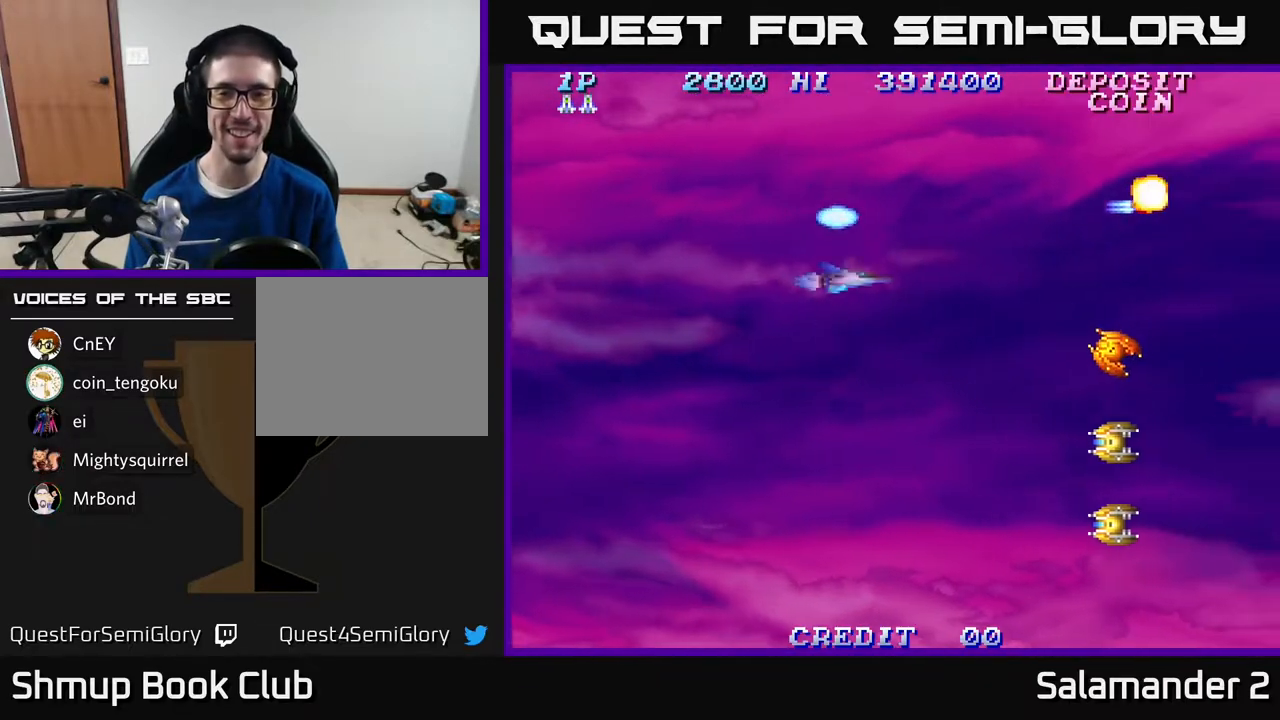
{"buttons": ["DPAD_DOWN"], "right_stick": "center", "events": [[217, "A", "down"], [283, "A", "up"], [383, "A", "down"], [433, "A", "up"]]}
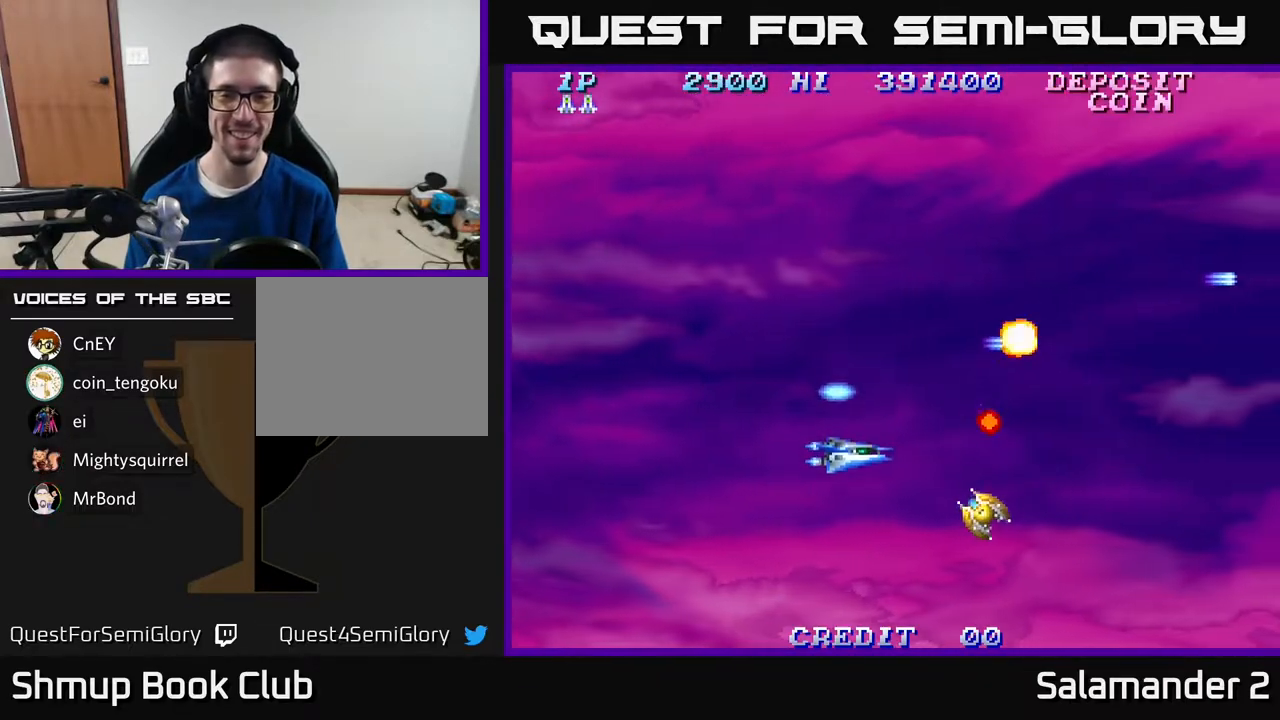
{"buttons": ["DPAD_UP"], "right_stick": "center", "events": [[67, "A", "down"], [133, "A", "up"], [167, "DPAD_LEFT", "down"], [200, "A", "down"], [217, "DPAD_DOWN", "up"], [317, "A", "up"], [333, "DPAD_UP", "down"], [383, "DPAD_LEFT", "up"]]}
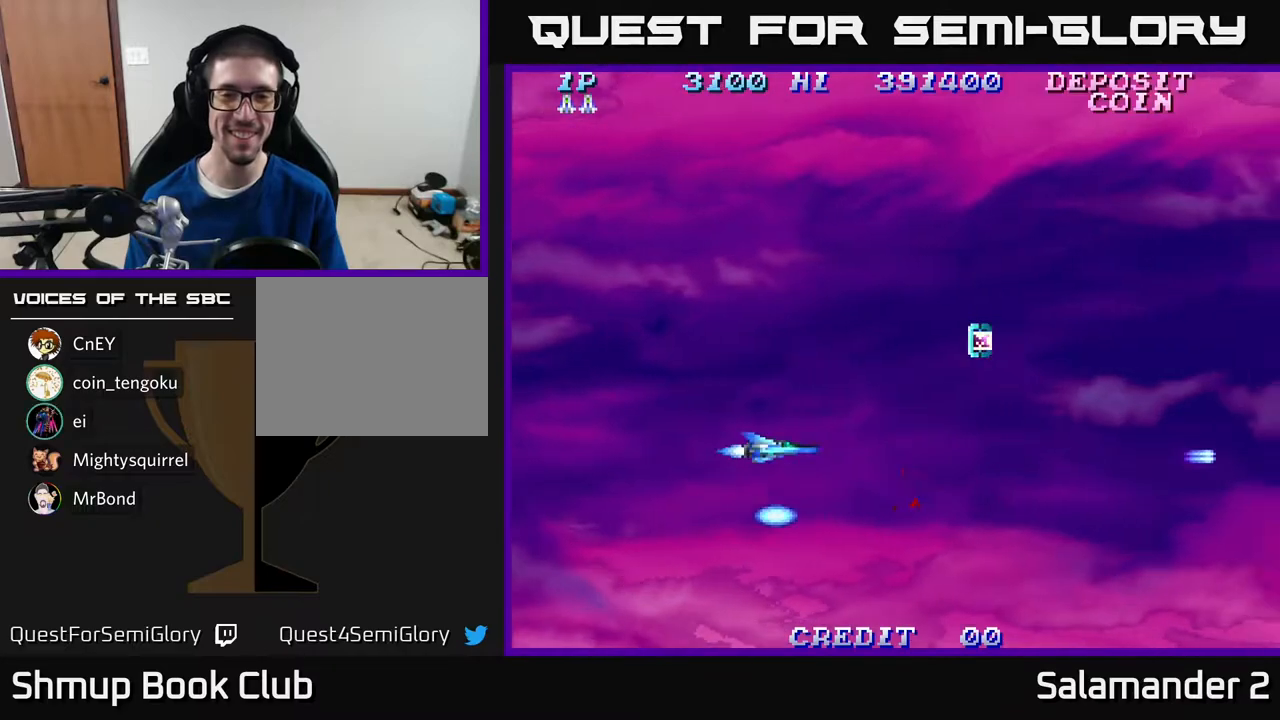
{"buttons": ["DPAD_UP", "DPAD_RIGHT"], "right_stick": "center", "events": [[167, "DPAD_RIGHT", "down"], [167, "DPAD_UP", "up"], [483, "DPAD_UP", "down"]]}
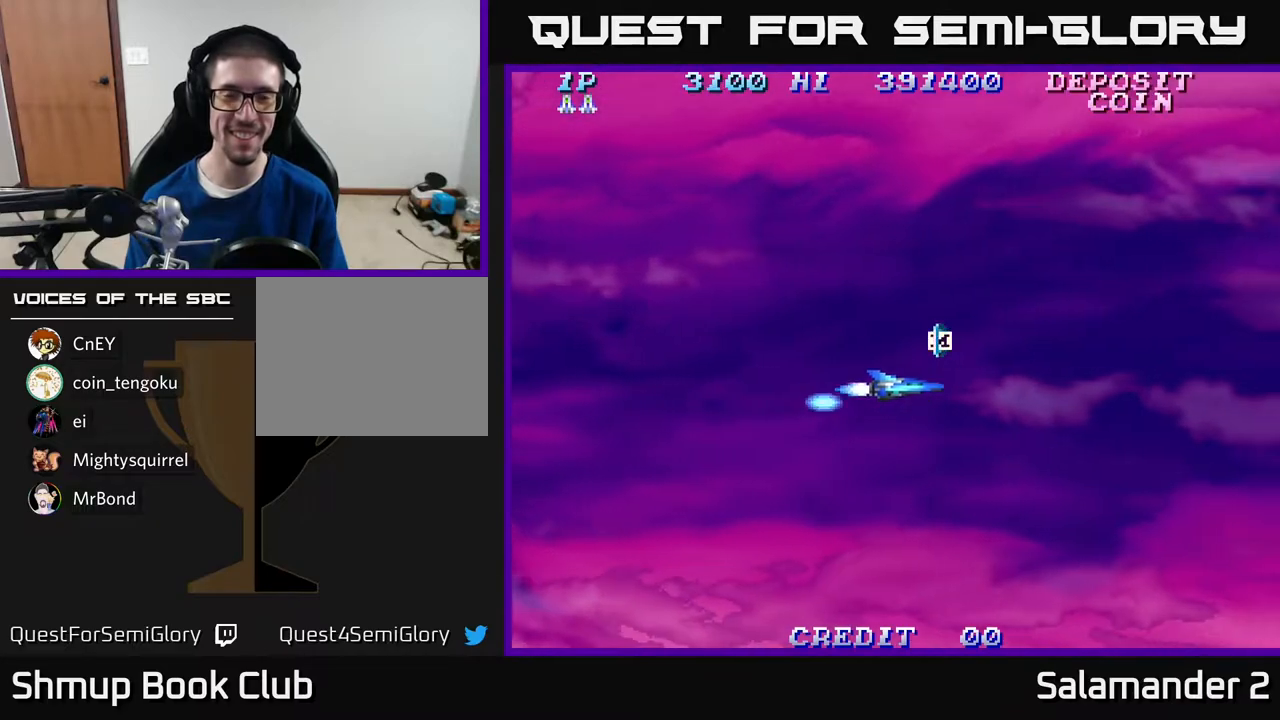
{"buttons": ["A", "DPAD_UP", "DPAD_RIGHT"], "right_stick": "center", "events": [[83, "DPAD_RIGHT", "up"], [150, "DPAD_RIGHT", "down"], [500, "A", "down"]]}
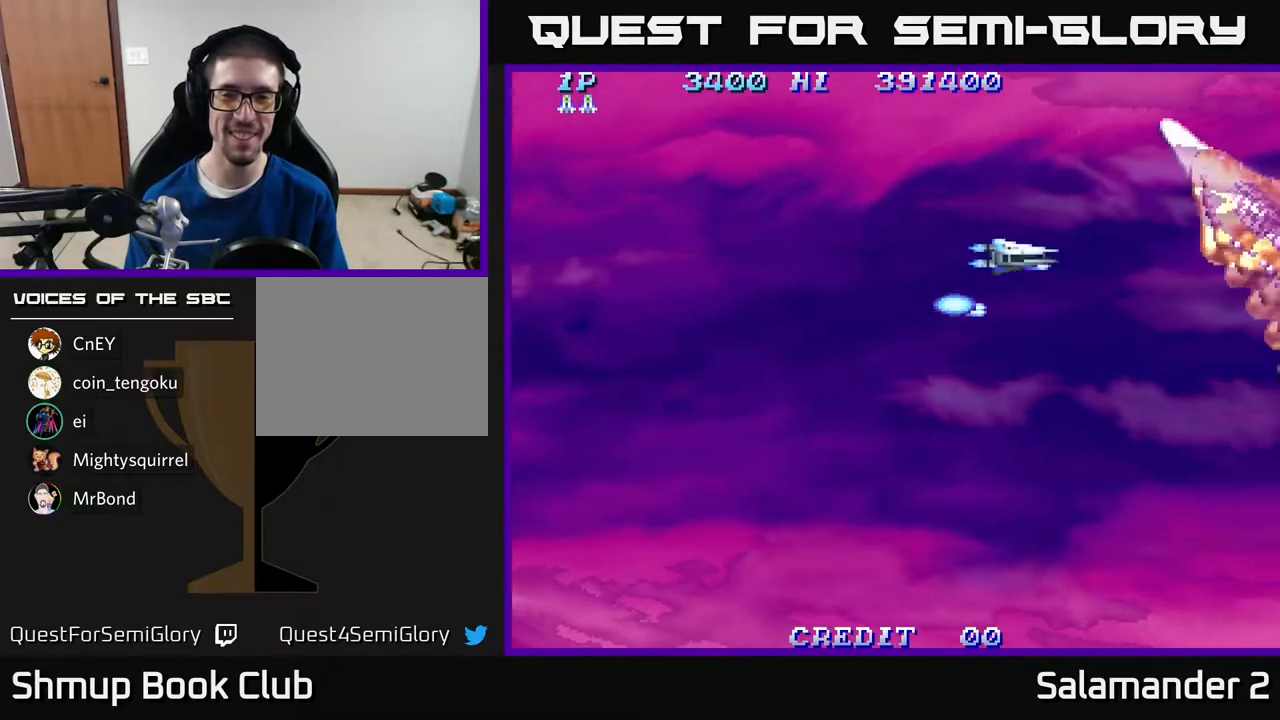
{"buttons": [], "right_stick": "center"}
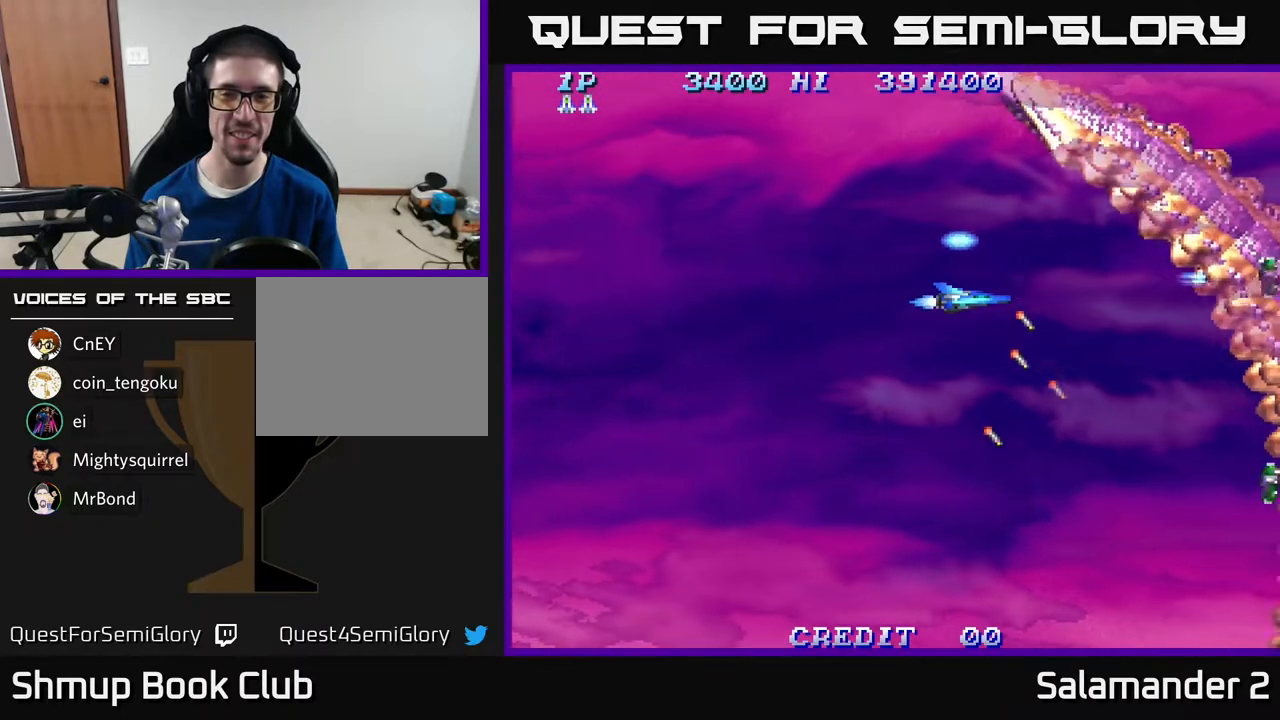
{"buttons": ["A"], "right_stick": "center", "events": [[50, "A", "down"], [150, "A", "up"], [317, "A", "down"], [400, "A", "up"], [500, "A", "down"]]}
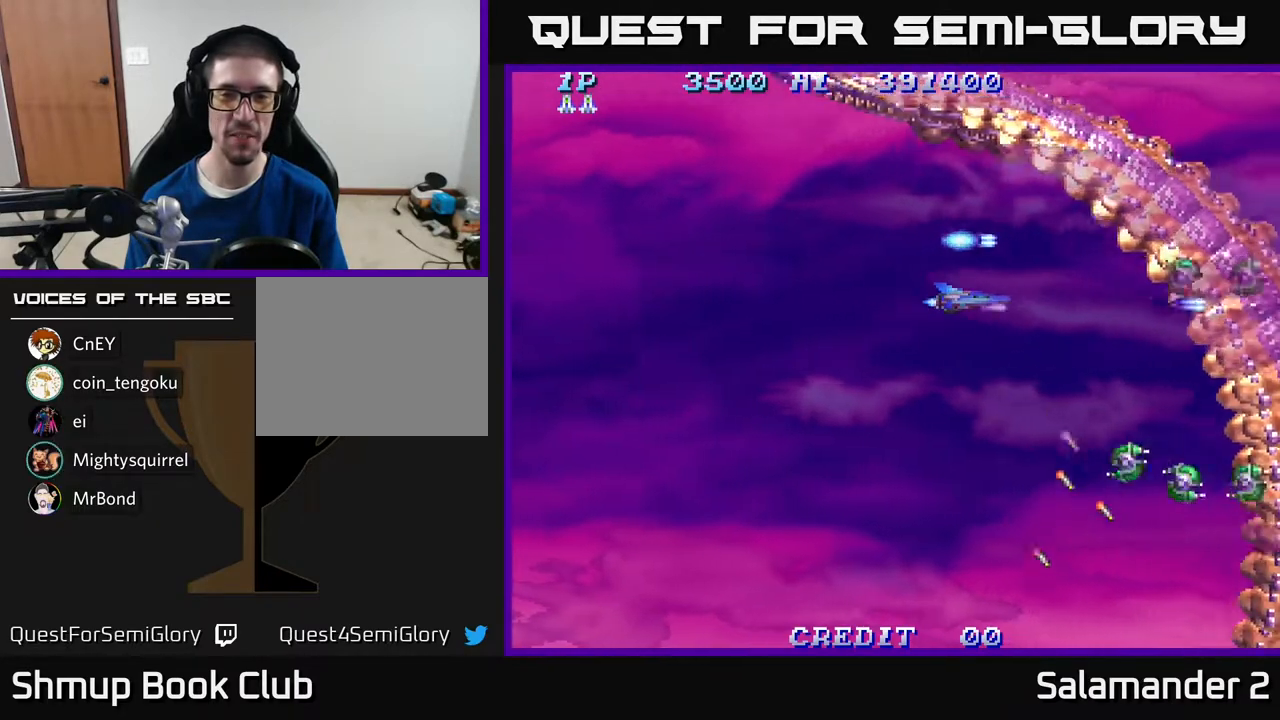
{"buttons": ["DPAD_DOWN", "DPAD_LEFT"], "right_stick": "center", "events": [[67, "A", "up"], [150, "A", "down"], [233, "DPAD_LEFT", "down"], [250, "A", "up"], [350, "A", "down"], [383, "DPAD_DOWN", "down"], [450, "A", "up"]]}
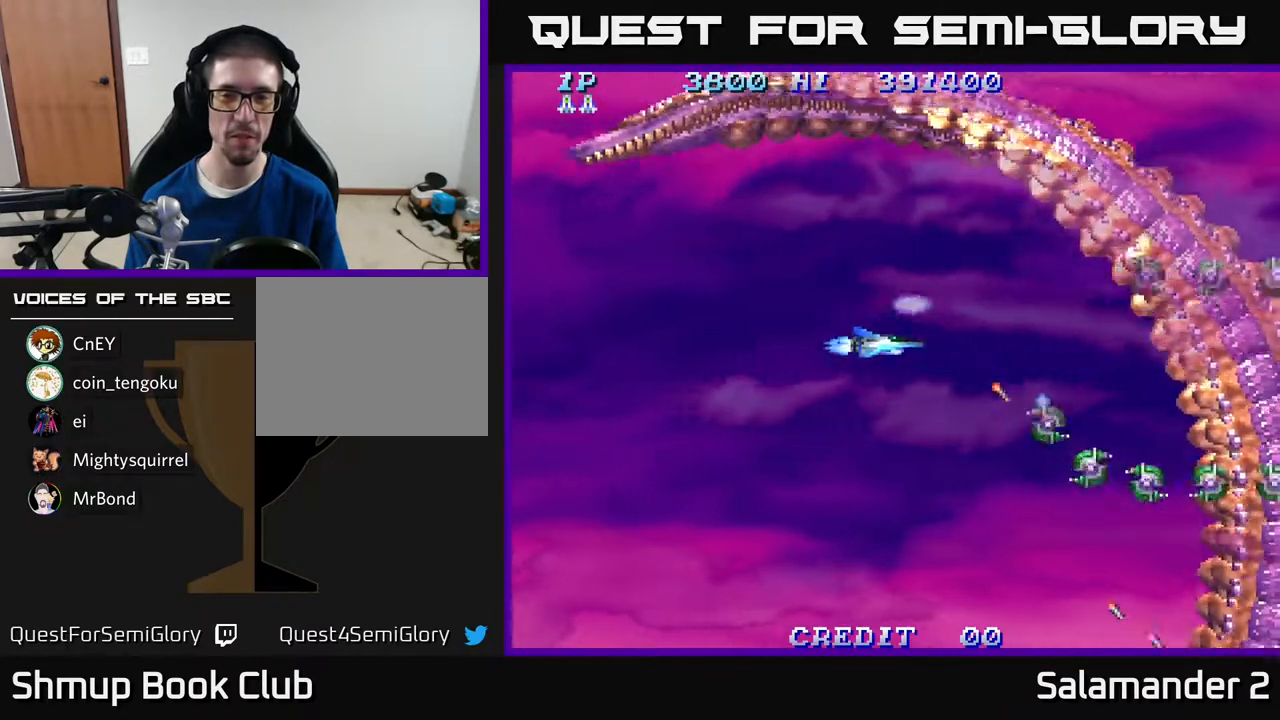
{"buttons": ["DPAD_LEFT"], "right_stick": "center", "events": [[17, "A", "down"], [17, "DPAD_LEFT", "up"], [100, "A", "up"], [200, "A", "down"], [300, "A", "up"], [317, "DPAD_LEFT", "down"], [383, "A", "down"], [383, "DPAD_DOWN", "up"], [417, "A", "up"]]}
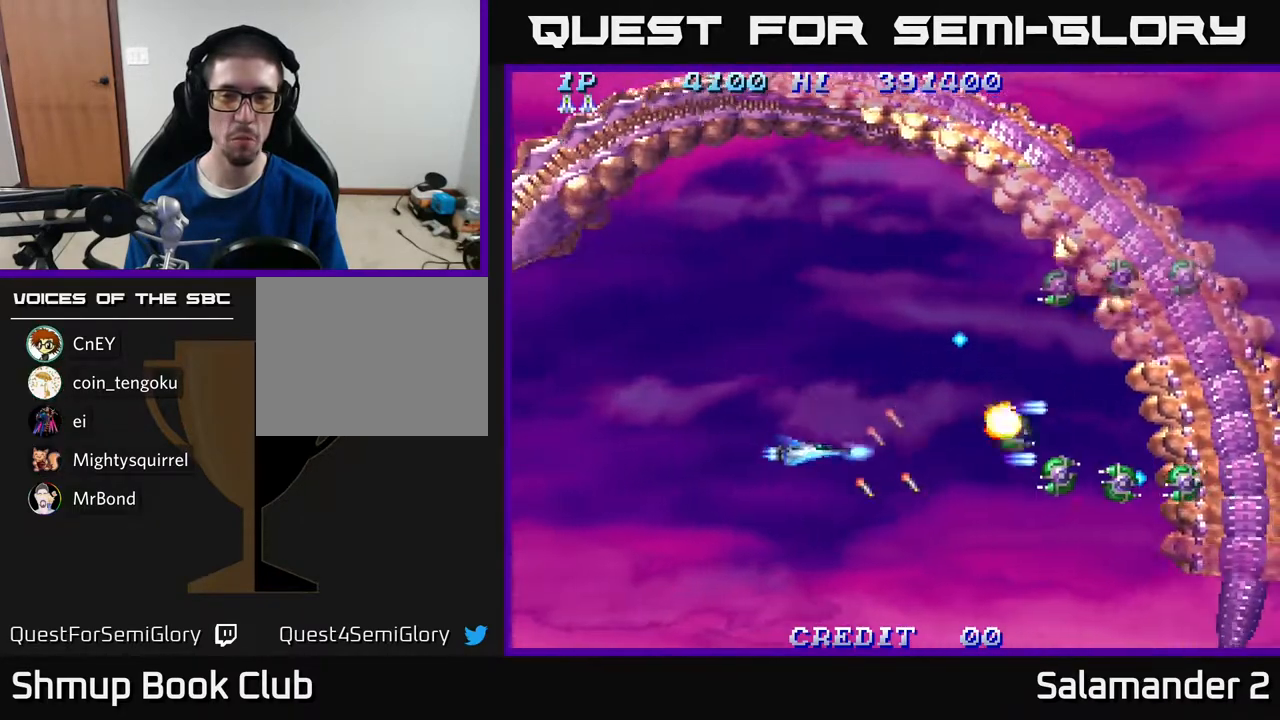
{"buttons": ["DPAD_UP", "DPAD_LEFT"], "right_stick": "center", "events": [[17, "A", "down"], [17, "DPAD_UP", "down"], [83, "A", "up"], [183, "A", "down"], [217, "DPAD_LEFT", "up"], [283, "A", "up"], [317, "A", "down"], [433, "A", "up"], [433, "DPAD_LEFT", "down"]]}
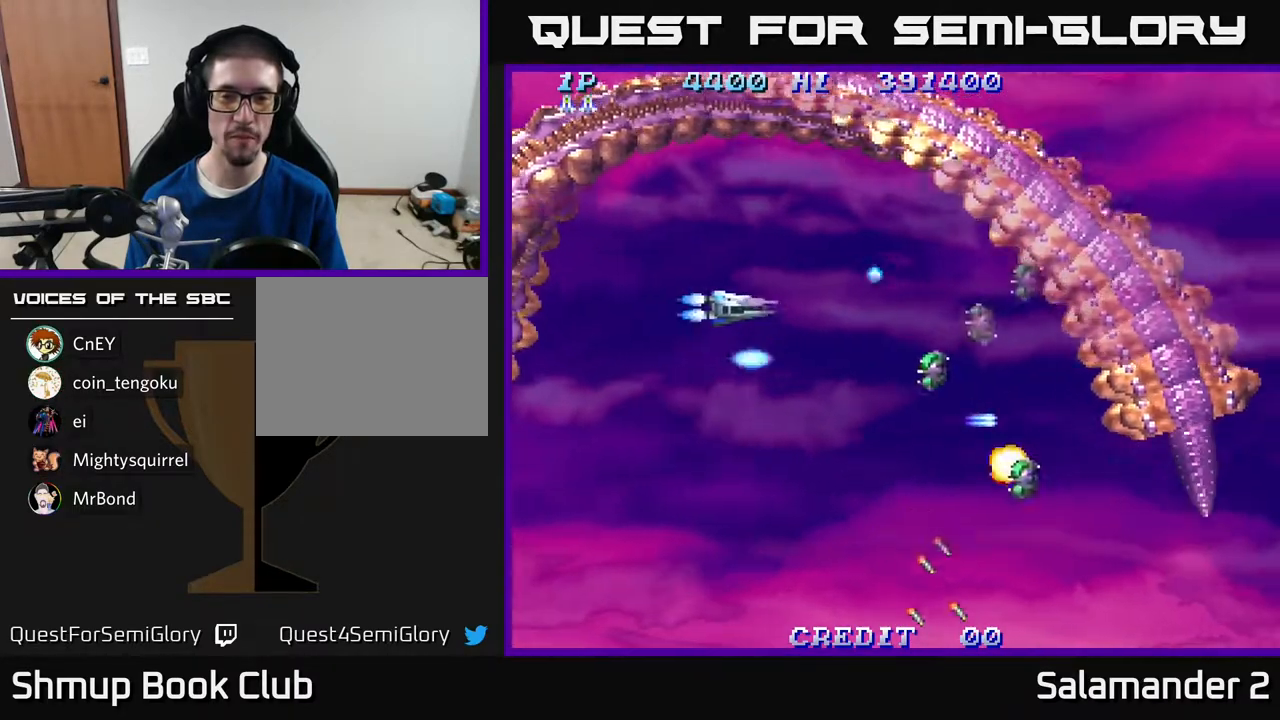
{"buttons": ["DPAD_DOWN", "DPAD_LEFT"], "right_stick": "center", "events": [[17, "A", "down"], [17, "DPAD_UP", "up"], [100, "DPAD_DOWN", "down"], [100, "DPAD_LEFT", "up"], [133, "A", "up"], [183, "A", "down"], [267, "A", "up"], [350, "A", "down"], [383, "DPAD_LEFT", "down"], [450, "A", "up"]]}
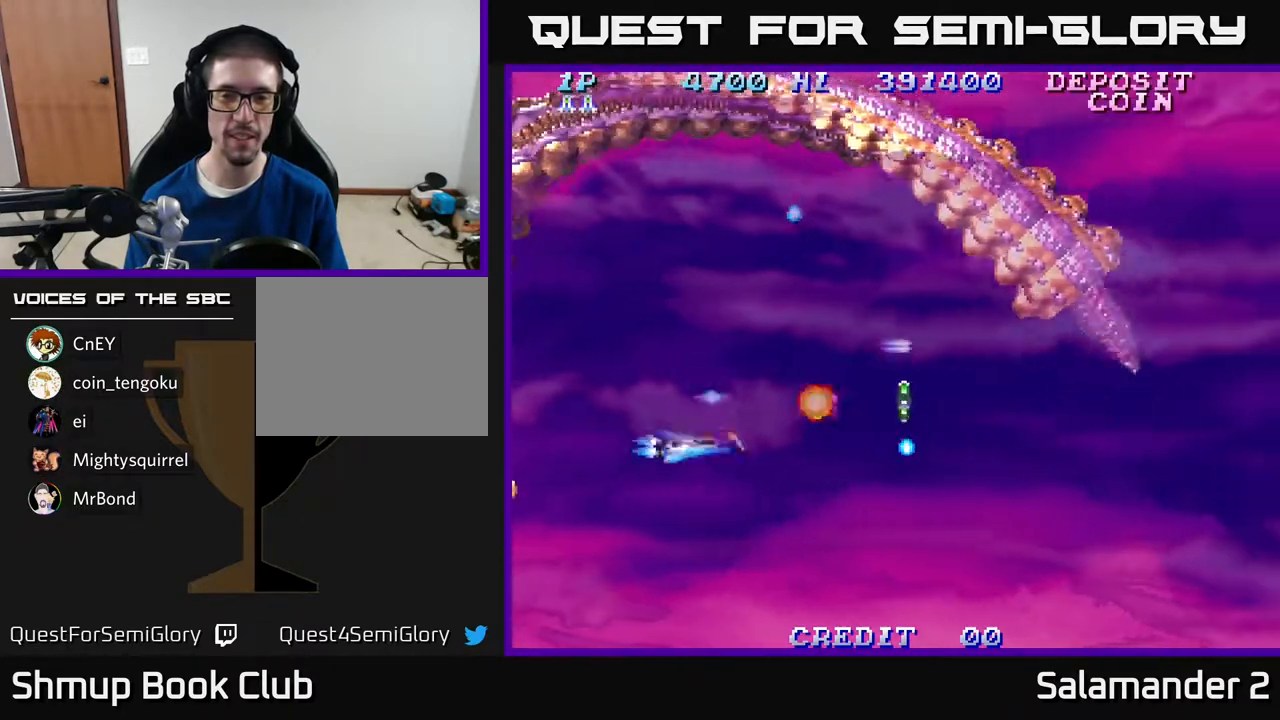
{"buttons": [], "right_stick": "center", "events": [[33, "A", "down"], [33, "DPAD_DOWN", "up"], [83, "DPAD_UP", "down"], [117, "A", "up"], [233, "DPAD_LEFT", "up"], [250, "A", "down"], [367, "A", "up"], [433, "DPAD_UP", "up"]]}
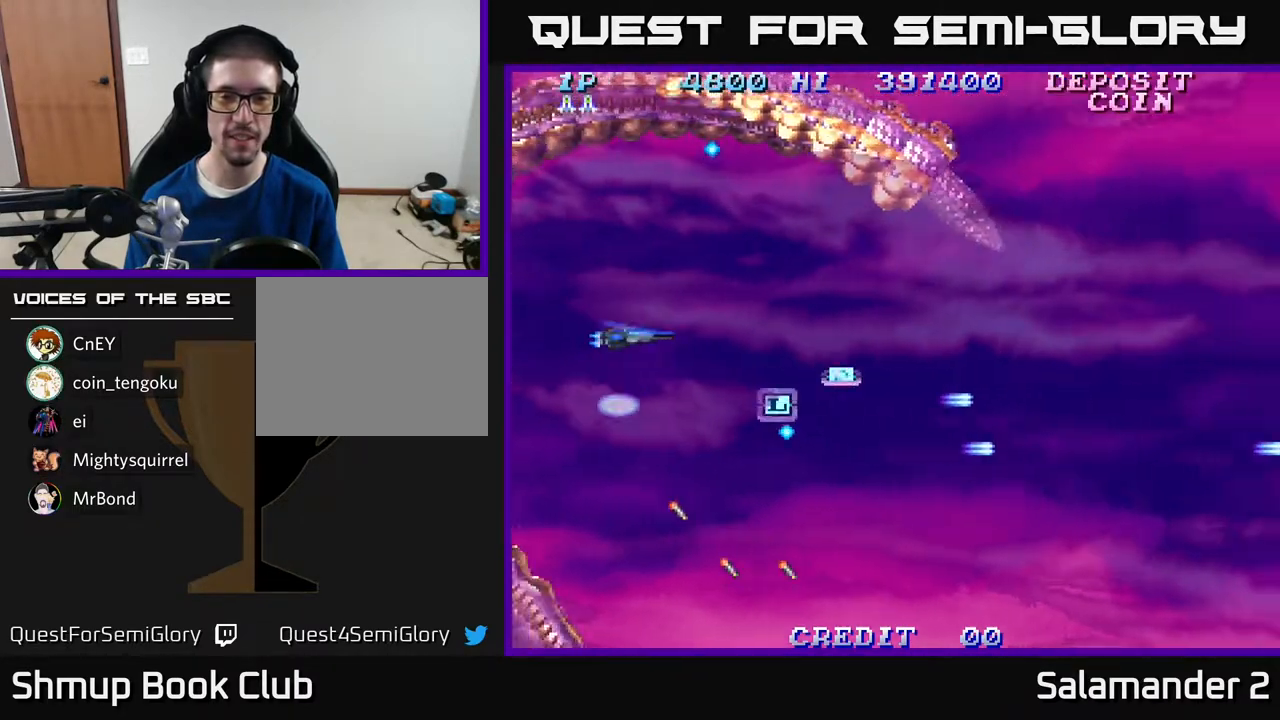
{"buttons": ["DPAD_RIGHT"], "right_stick": "center", "events": [[117, "DPAD_RIGHT", "down"]]}
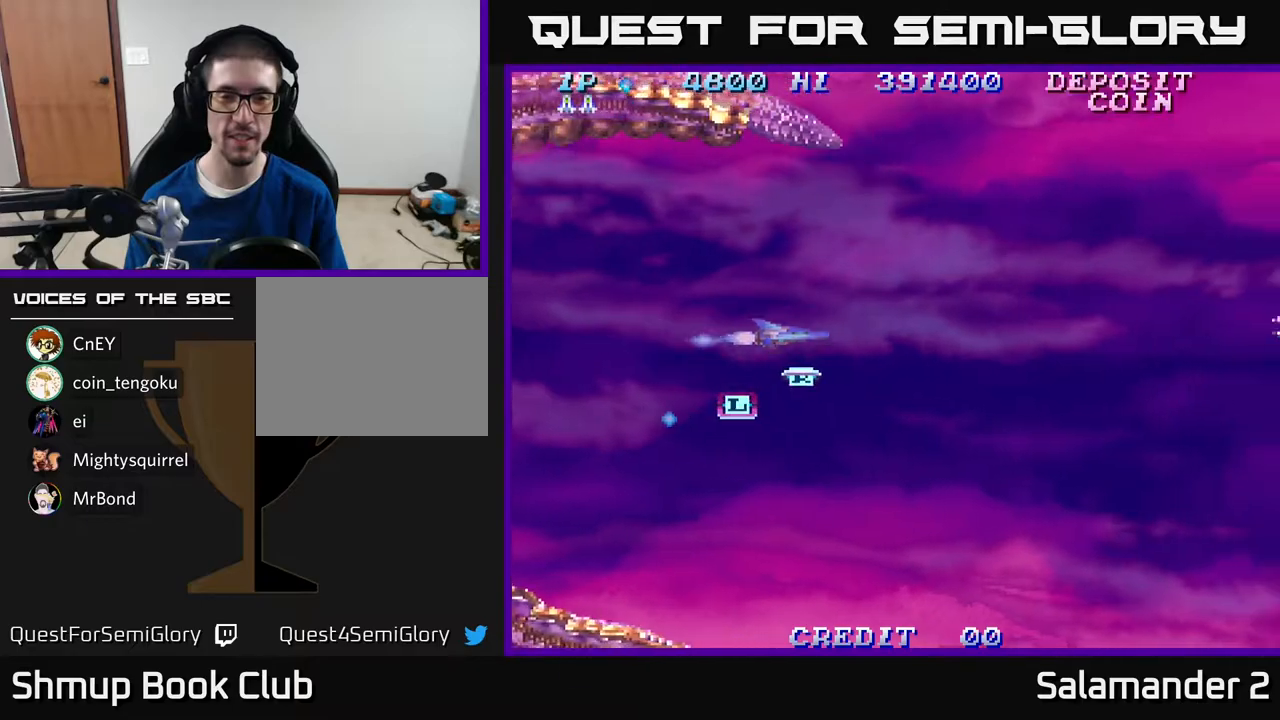
{"buttons": ["A", "DPAD_UP", "DPAD_RIGHT"], "right_stick": "center", "events": [[50, "DPAD_DOWN", "down"], [67, "DPAD_RIGHT", "up"], [217, "DPAD_LEFT", "down"], [267, "DPAD_DOWN", "up"], [400, "DPAD_LEFT", "up"], [400, "DPAD_UP", "down"], [467, "DPAD_RIGHT", "down"], [483, "A", "down"]]}
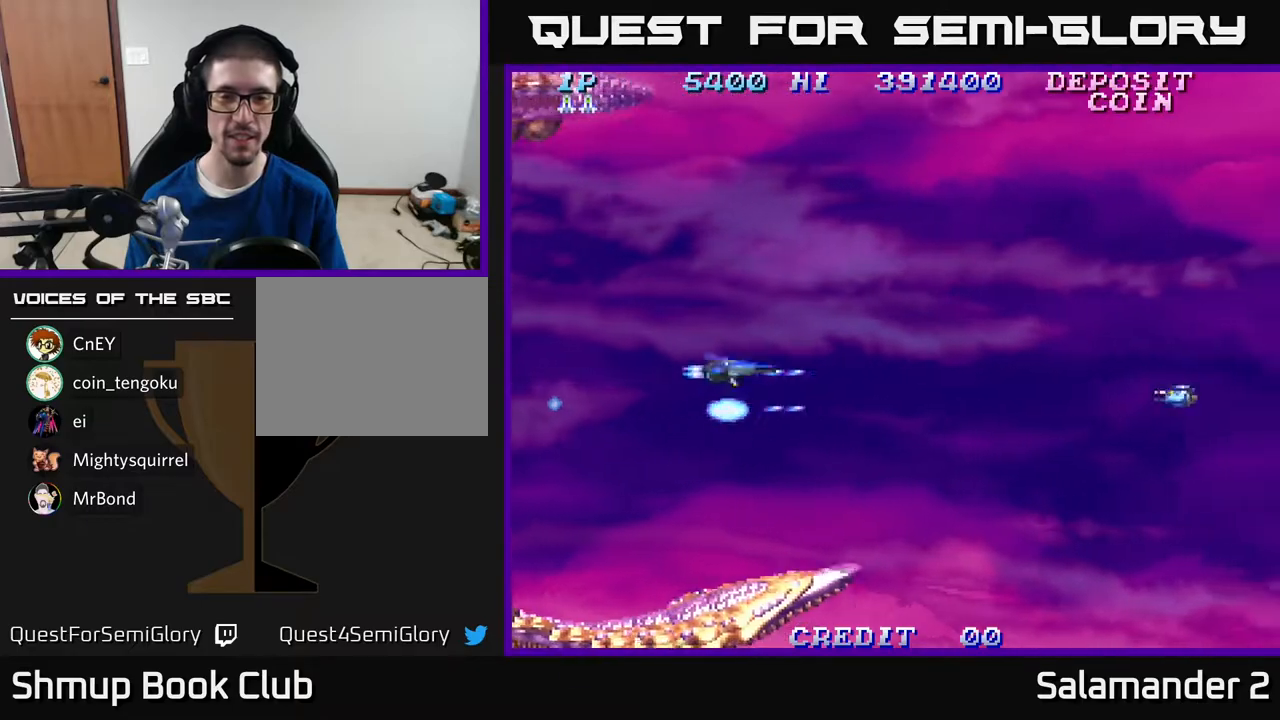
{"buttons": ["DPAD_UP", "DPAD_RIGHT"], "right_stick": "center", "events": [[350, "A", "up"]]}
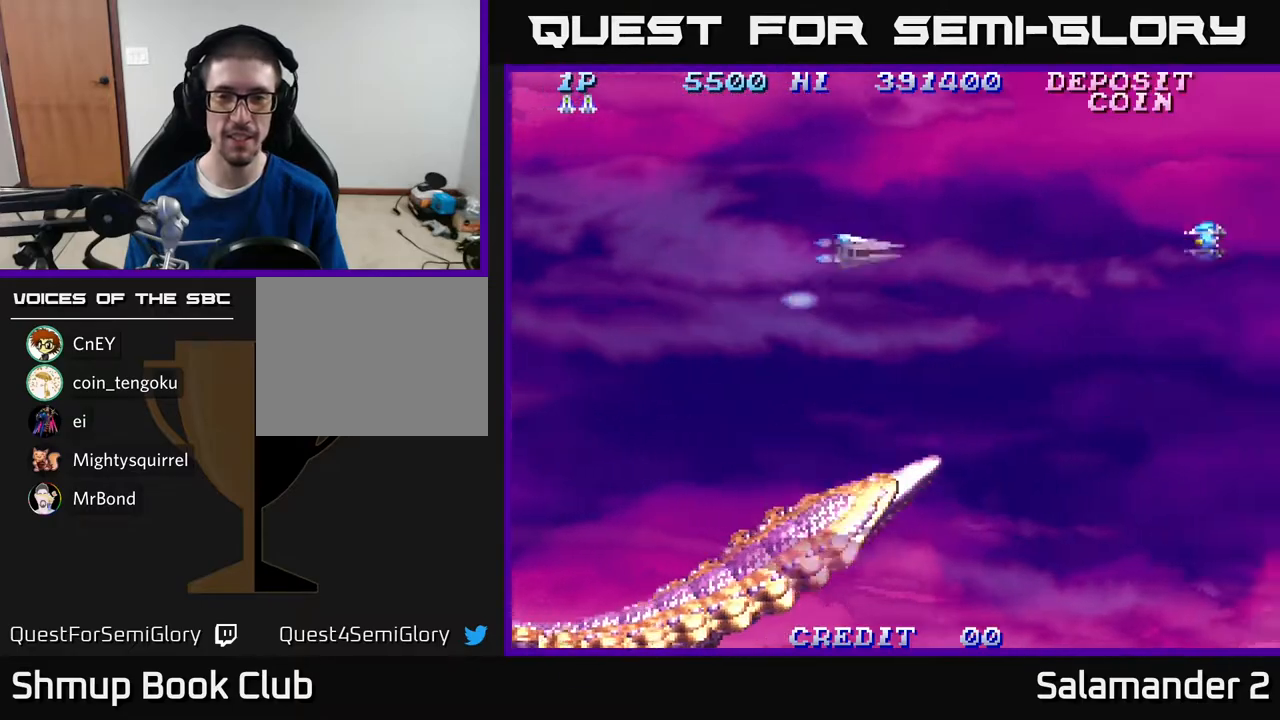
{"buttons": ["A", "DPAD_UP", "DPAD_LEFT"], "right_stick": "center"}
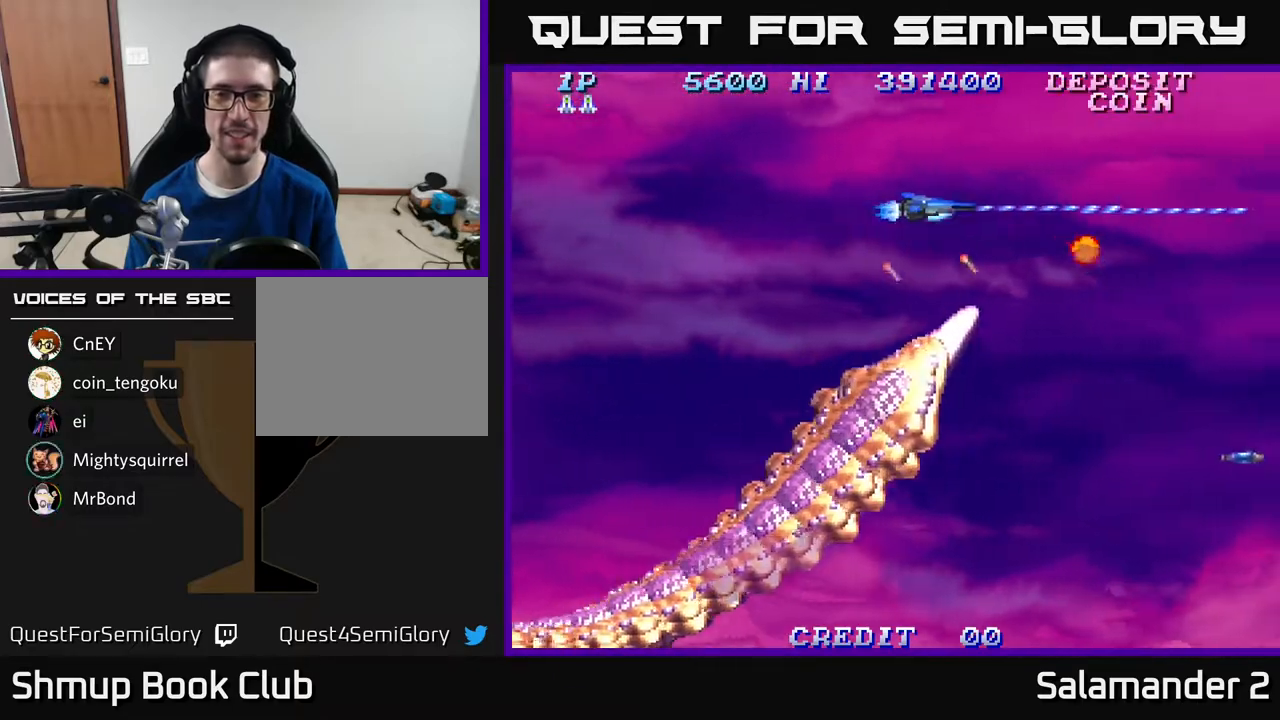
{"buttons": ["A", "DPAD_DOWN", "DPAD_LEFT"], "right_stick": "center", "events": [[133, "A", "up"], [150, "DPAD_UP", "up"], [200, "A", "down"], [367, "A", "up"], [383, "DPAD_DOWN", "down"], [400, "A", "down"]]}
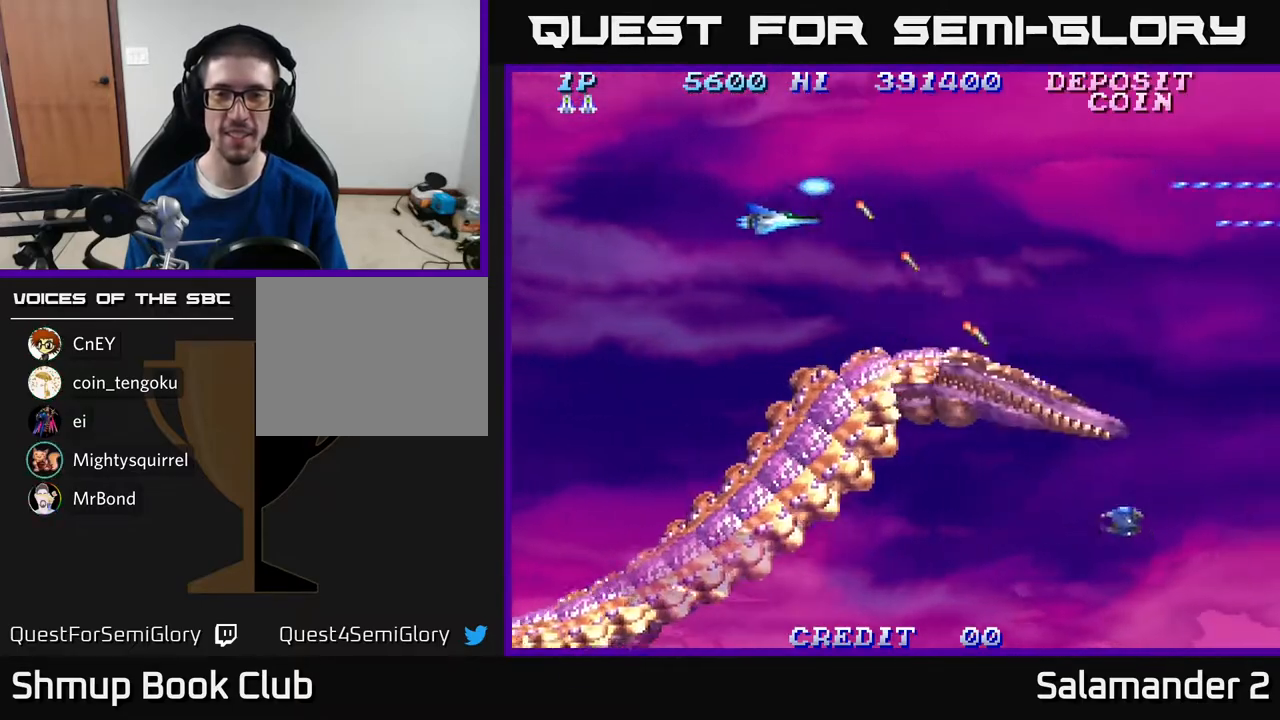
{"buttons": ["A", "DPAD_LEFT"], "right_stick": "center", "events": [[67, "A", "up"], [100, "A", "down"], [383, "DPAD_DOWN", "up"]]}